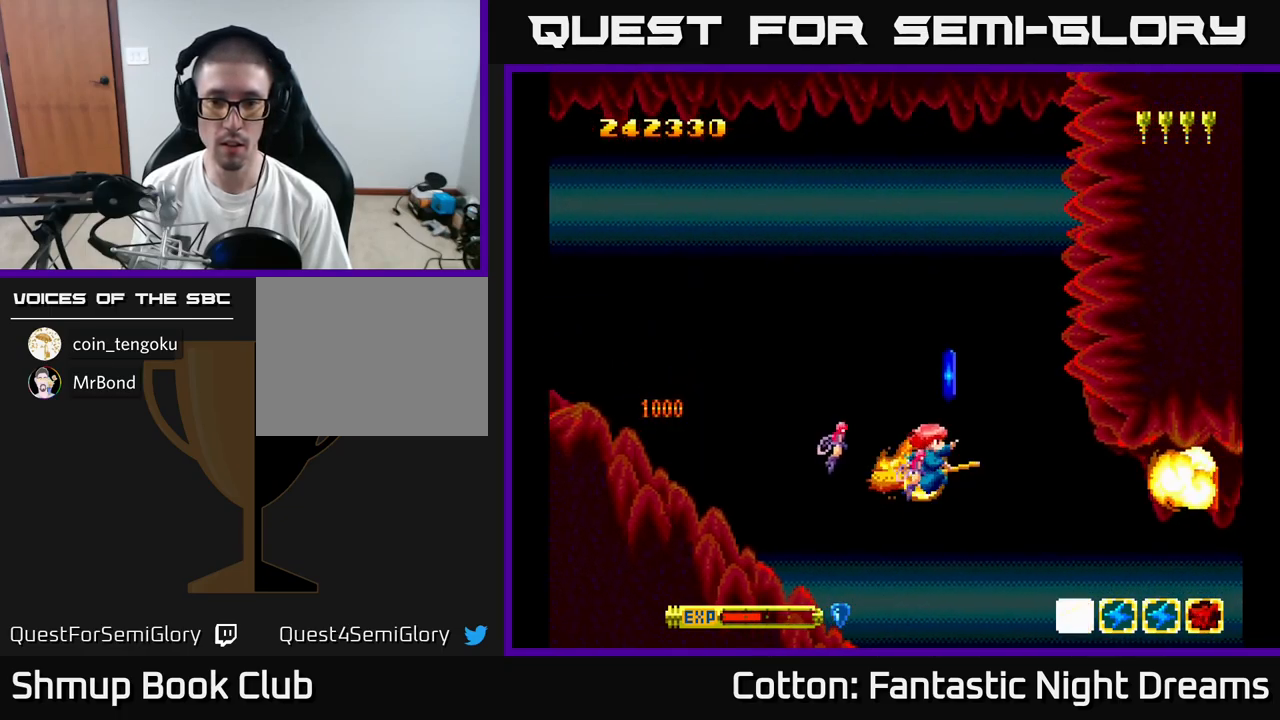
Gameplay with a controller (Xbox layout); each line is a JSON object with the inputs held at the frame after it. "events" lists button and stick changes between this image and that frame as [ms after this image, input, new state], when the widget could be followed in between. Not read: left_stick.
{"buttons": ["Y", "DPAD_LEFT"], "right_stick": "center", "events": [[16, "DPAD_UP", "down"], [50, "DPAD_RIGHT", "up"], [166, "DPAD_UP", "up"], [216, "DPAD_DOWN", "down"], [416, "DPAD_DOWN", "up"], [433, "DPAD_LEFT", "down"], [500, "Y", "down"]]}
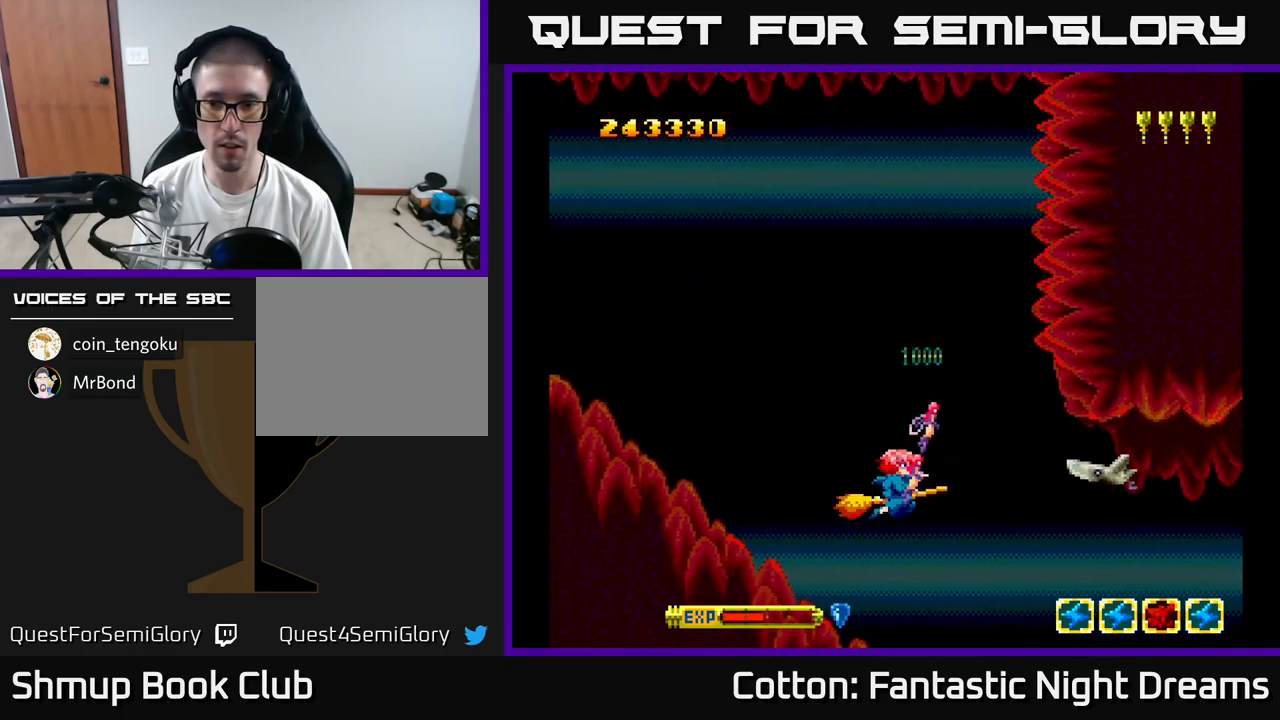
{"buttons": ["DPAD_RIGHT"], "right_stick": "center", "events": [[50, "DPAD_LEFT", "up"], [150, "DPAD_LEFT", "down"], [166, "Y", "up"], [283, "DPAD_LEFT", "up"], [350, "DPAD_RIGHT", "down"]]}
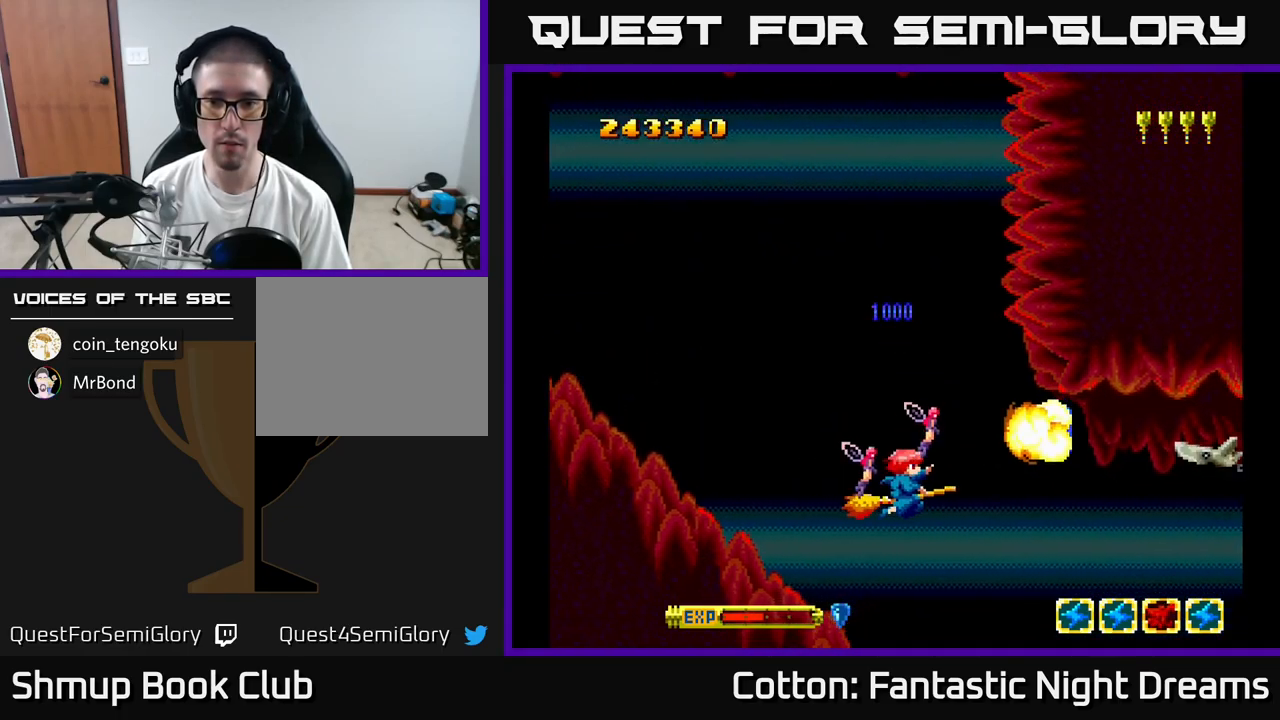
{"buttons": ["Y", "DPAD_UP", "DPAD_LEFT"], "right_stick": "center", "events": [[66, "Y", "down"], [116, "Y", "up"], [133, "DPAD_RIGHT", "up"], [400, "DPAD_UP", "down"], [433, "DPAD_LEFT", "down"], [483, "Y", "down"]]}
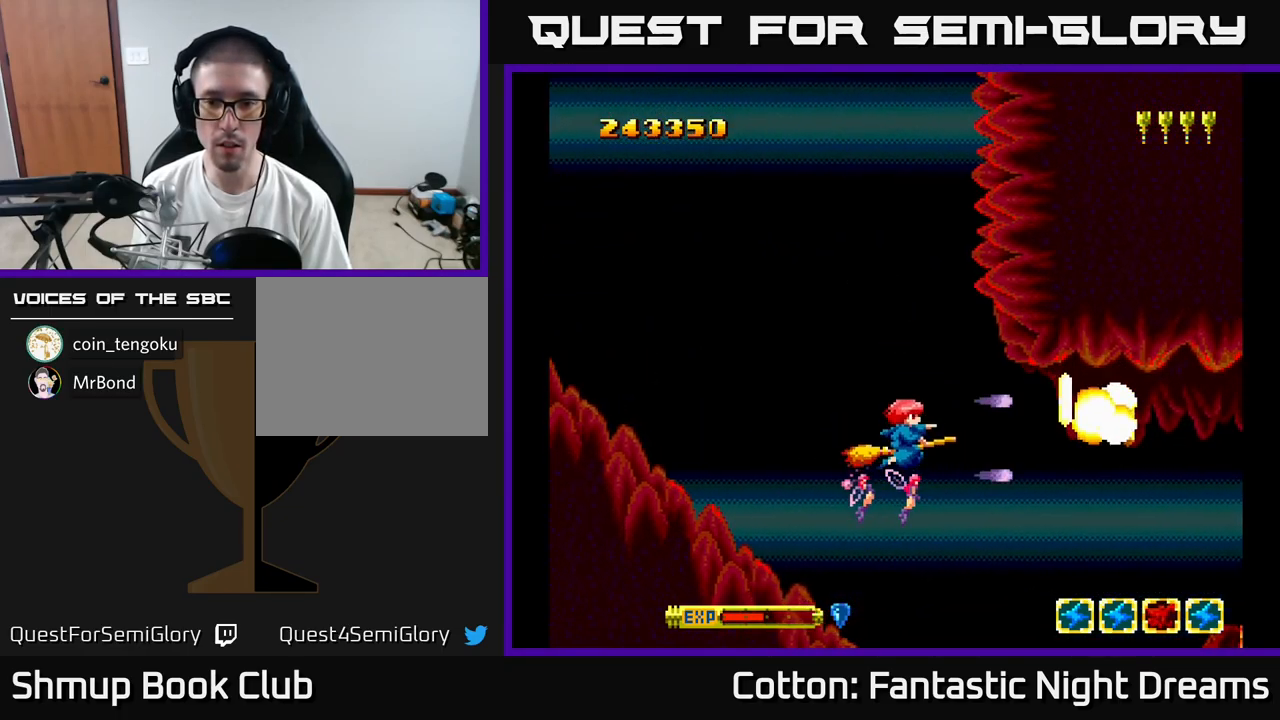
{"buttons": ["Y", "DPAD_UP", "DPAD_LEFT"], "right_stick": "center"}
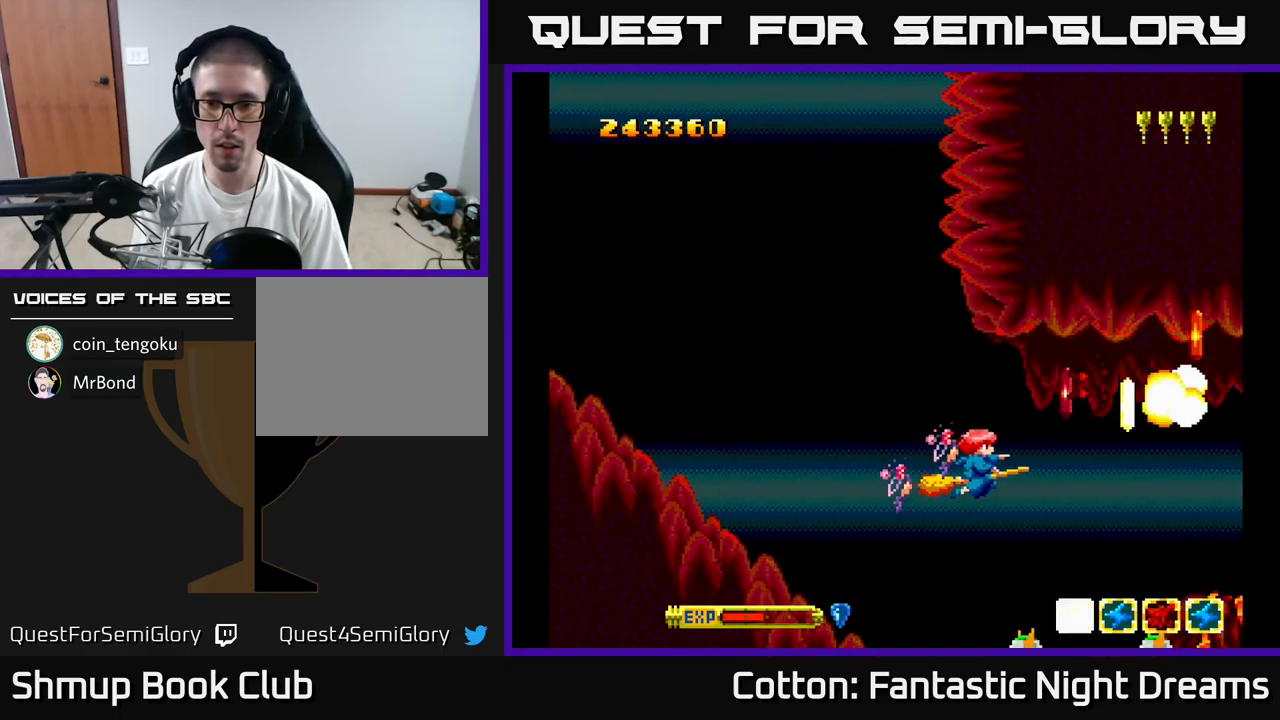
{"buttons": ["DPAD_RIGHT"], "right_stick": "center", "events": [[50, "DPAD_UP", "up"], [116, "DPAD_LEFT", "up"], [300, "Y", "up"], [317, "DPAD_RIGHT", "down"]]}
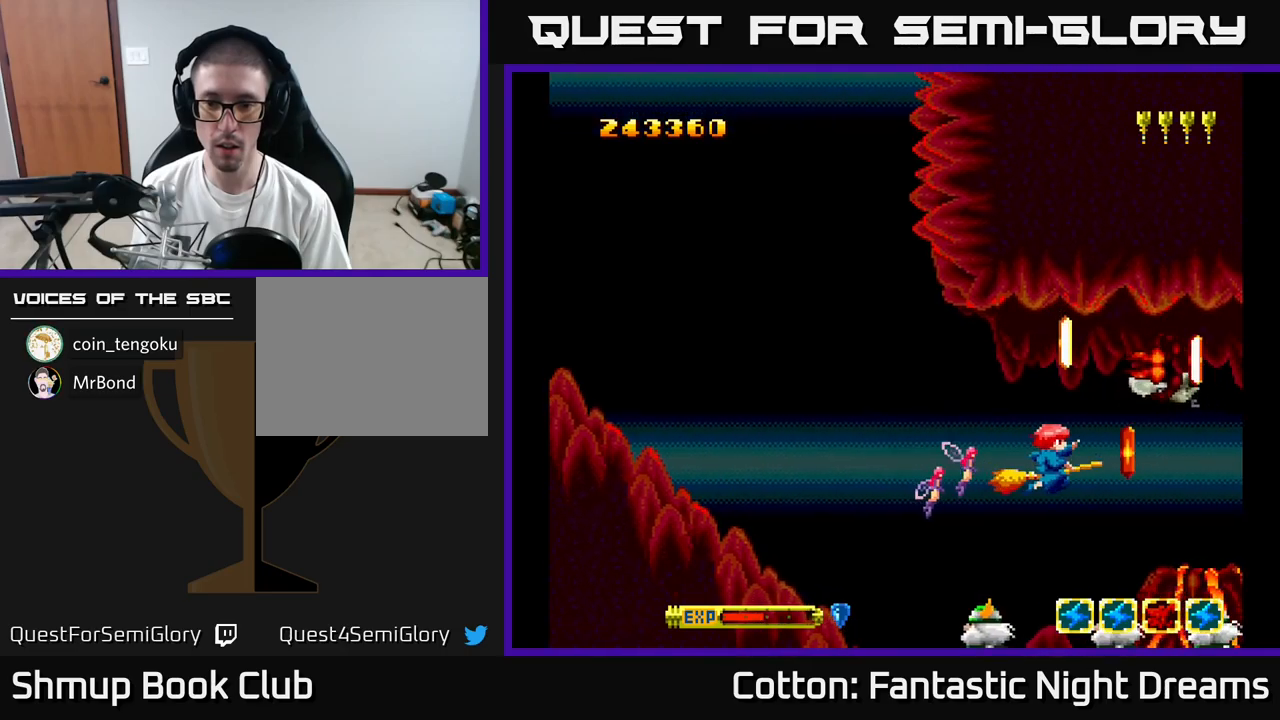
{"buttons": ["B", "Y", "DPAD_LEFT"], "right_stick": "center", "events": [[167, "DPAD_RIGHT", "up"], [183, "DPAD_LEFT", "down"], [183, "Y", "down"], [217, "B", "down"], [417, "DPAD_UP", "down"], [450, "DPAD_UP", "up"]]}
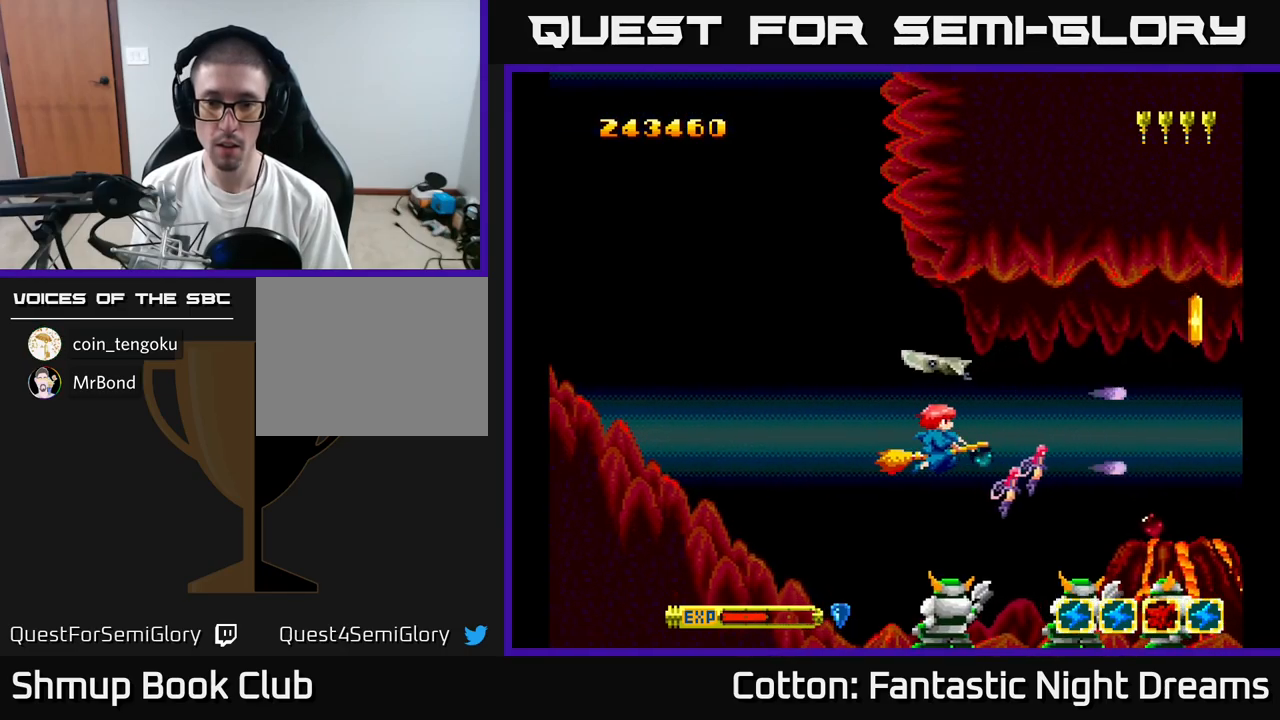
{"buttons": ["B", "Y", "DPAD_DOWN", "DPAD_LEFT"], "right_stick": "center", "events": [[150, "DPAD_UP", "down"], [283, "DPAD_UP", "up"], [450, "DPAD_DOWN", "down"]]}
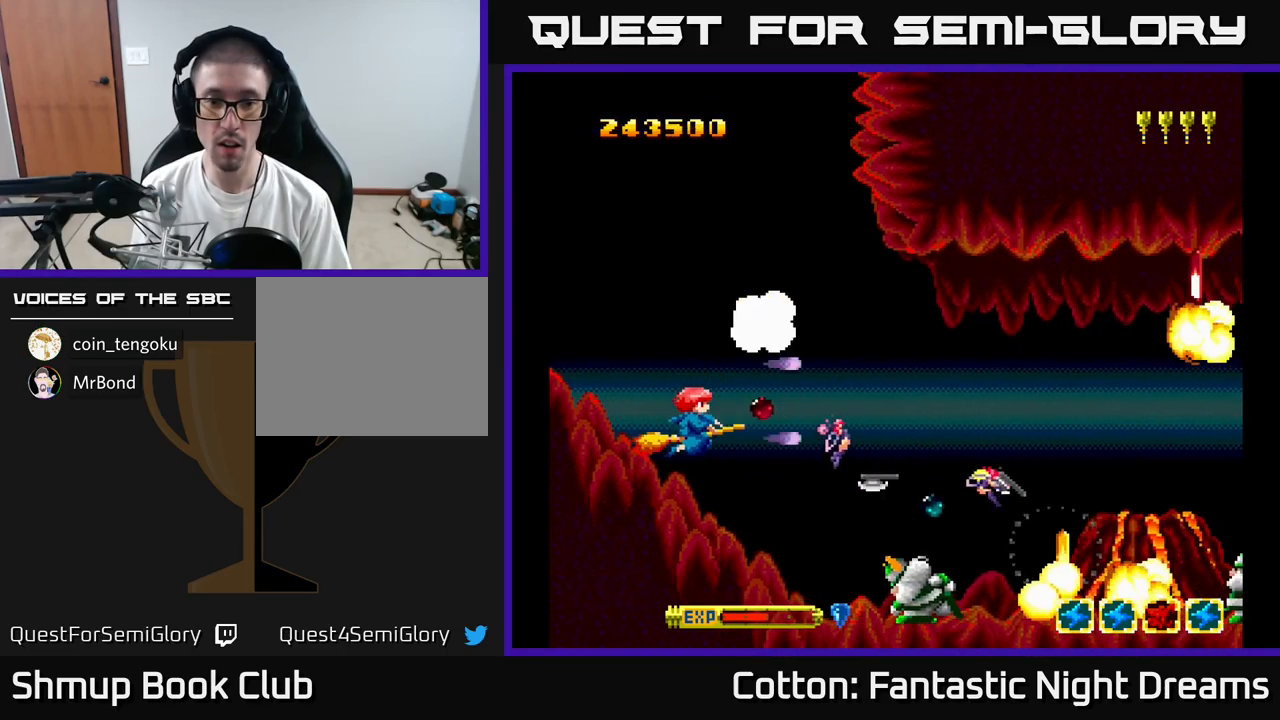
{"buttons": ["B", "Y", "DPAD_UP"], "right_stick": "center", "events": [[33, "DPAD_LEFT", "up"], [317, "DPAD_DOWN", "up"], [317, "DPAD_LEFT", "down"], [350, "DPAD_UP", "down"], [450, "DPAD_LEFT", "up"]]}
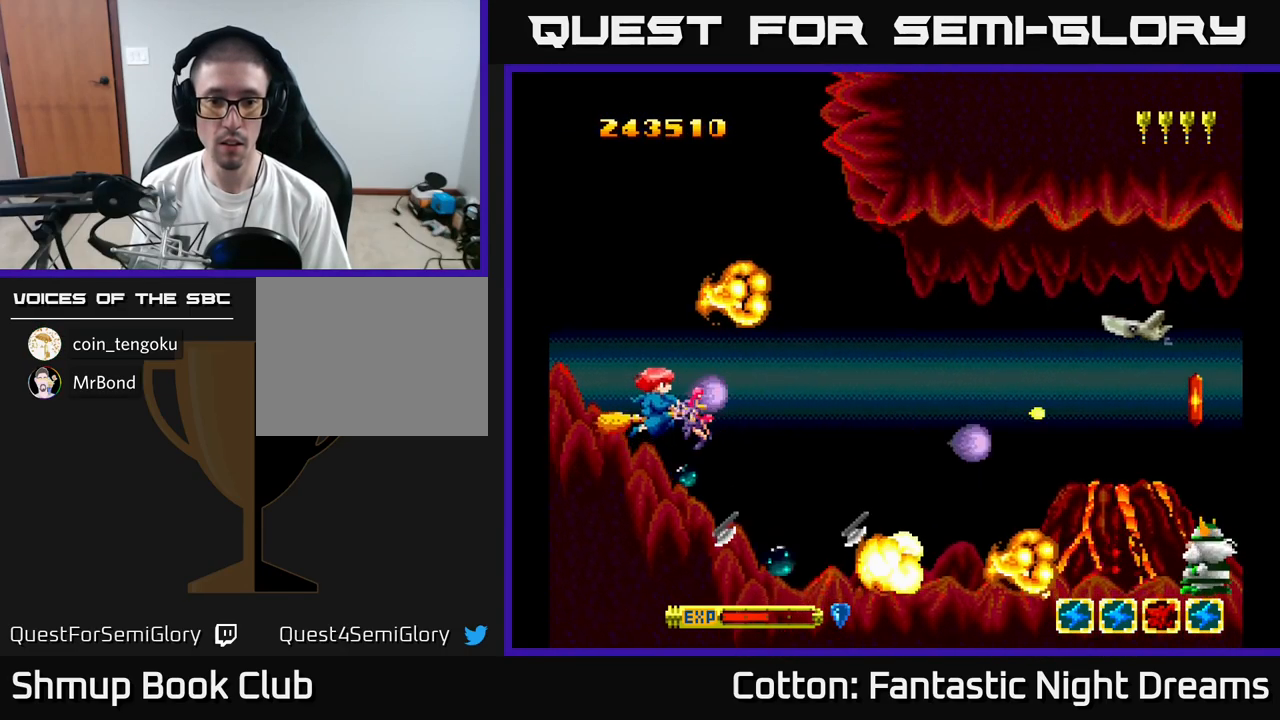
{"buttons": ["B", "Y", "DPAD_UP"], "right_stick": "center", "events": [[17, "DPAD_RIGHT", "down"], [17, "DPAD_UP", "up"], [233, "DPAD_UP", "down"], [267, "DPAD_RIGHT", "up"], [333, "DPAD_LEFT", "down"], [383, "B", "up"], [417, "DPAD_LEFT", "up"], [450, "B", "down"]]}
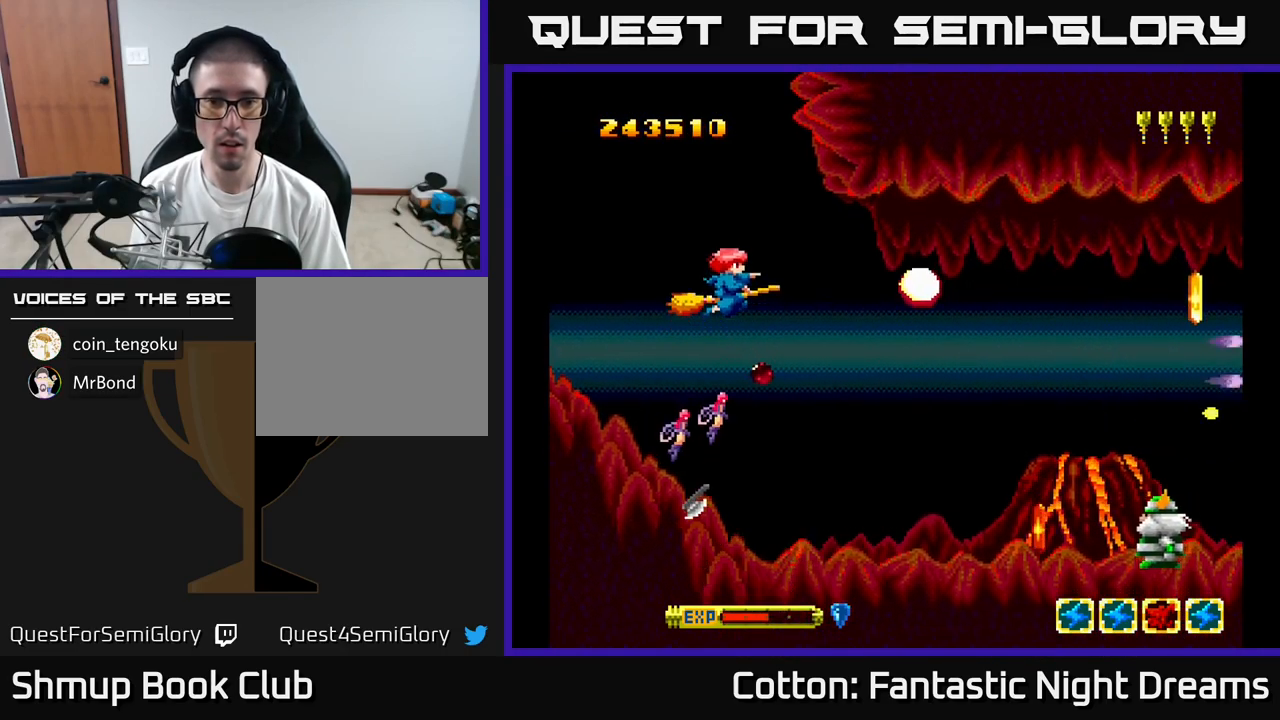
{"buttons": ["DPAD_DOWN", "DPAD_RIGHT"], "right_stick": "center", "events": [[50, "DPAD_UP", "up"], [100, "DPAD_DOWN", "down"], [117, "DPAD_LEFT", "down"], [167, "DPAD_LEFT", "up"], [233, "B", "up"], [233, "DPAD_RIGHT", "down"], [250, "Y", "up"], [367, "DPAD_RIGHT", "up"], [467, "DPAD_RIGHT", "down"]]}
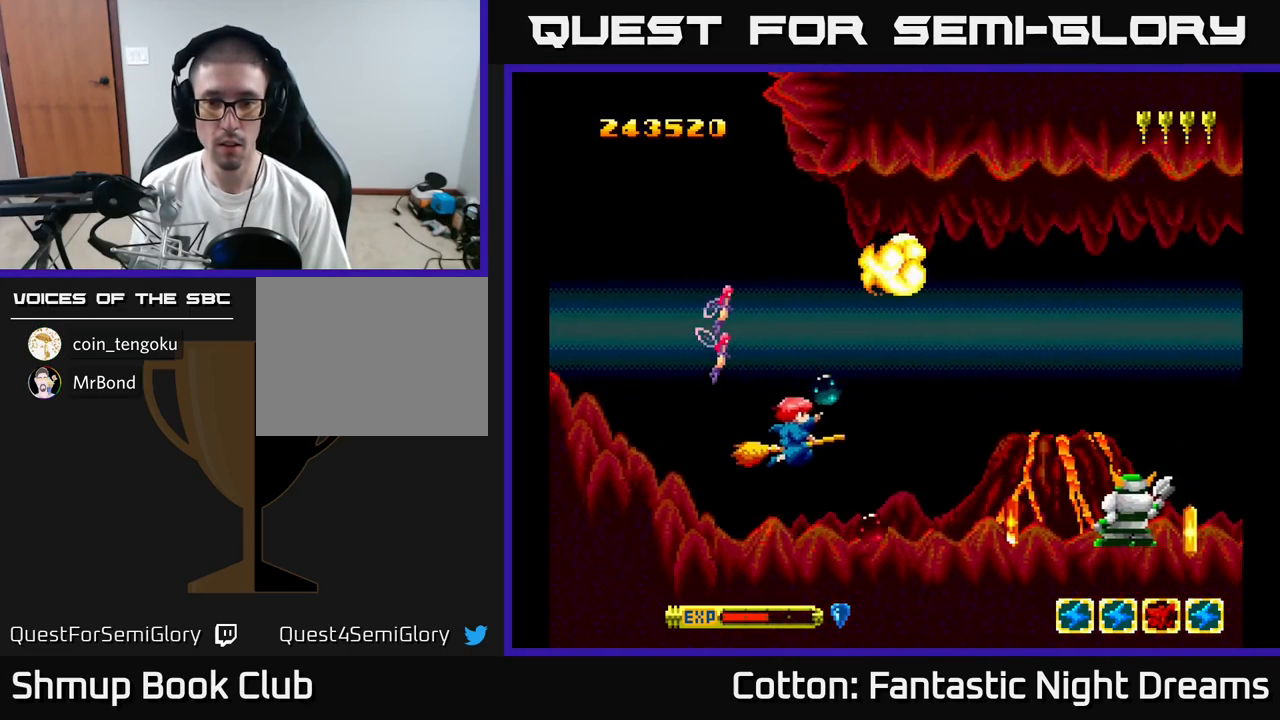
{"buttons": ["DPAD_LEFT"], "right_stick": "center", "events": [[33, "DPAD_DOWN", "up"], [100, "DPAD_RIGHT", "up"], [233, "DPAD_RIGHT", "down"], [350, "DPAD_RIGHT", "up"], [417, "DPAD_LEFT", "down"]]}
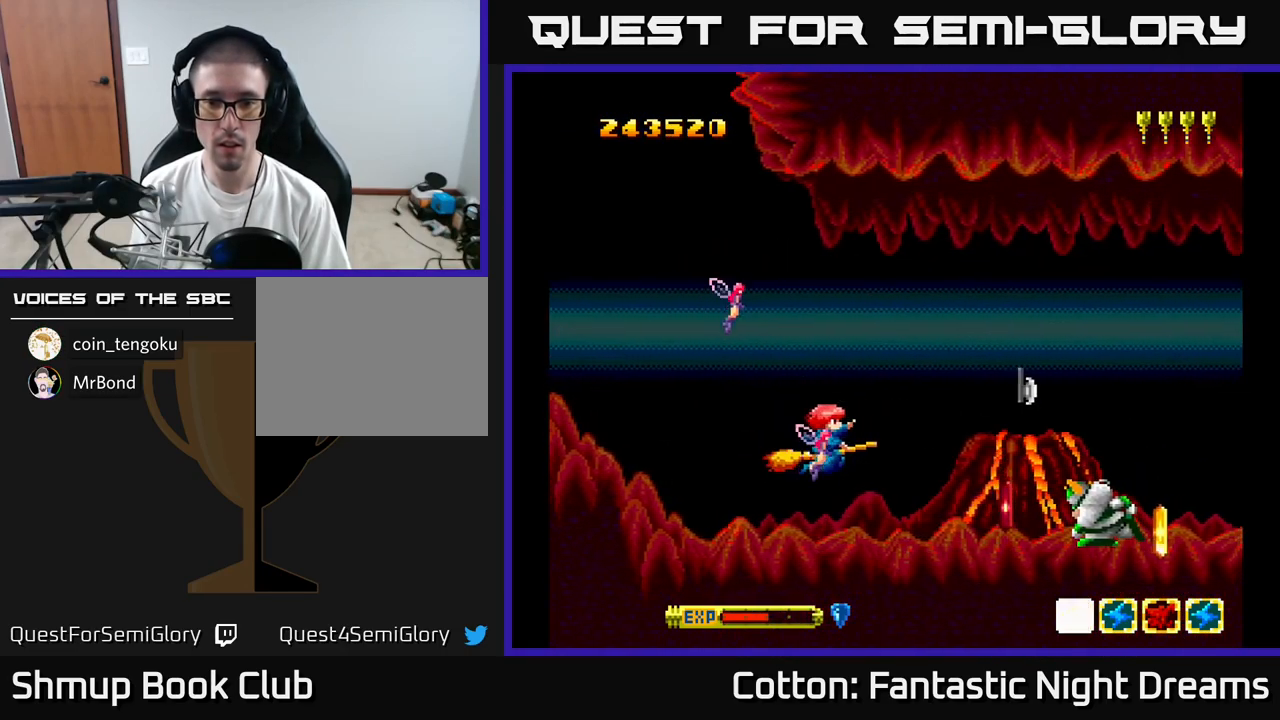
{"buttons": ["DPAD_RIGHT"], "right_stick": "center", "events": [[33, "DPAD_UP", "down"], [100, "DPAD_LEFT", "up"], [167, "DPAD_RIGHT", "down"], [200, "Y", "down"], [400, "DPAD_UP", "up"], [433, "Y", "up"]]}
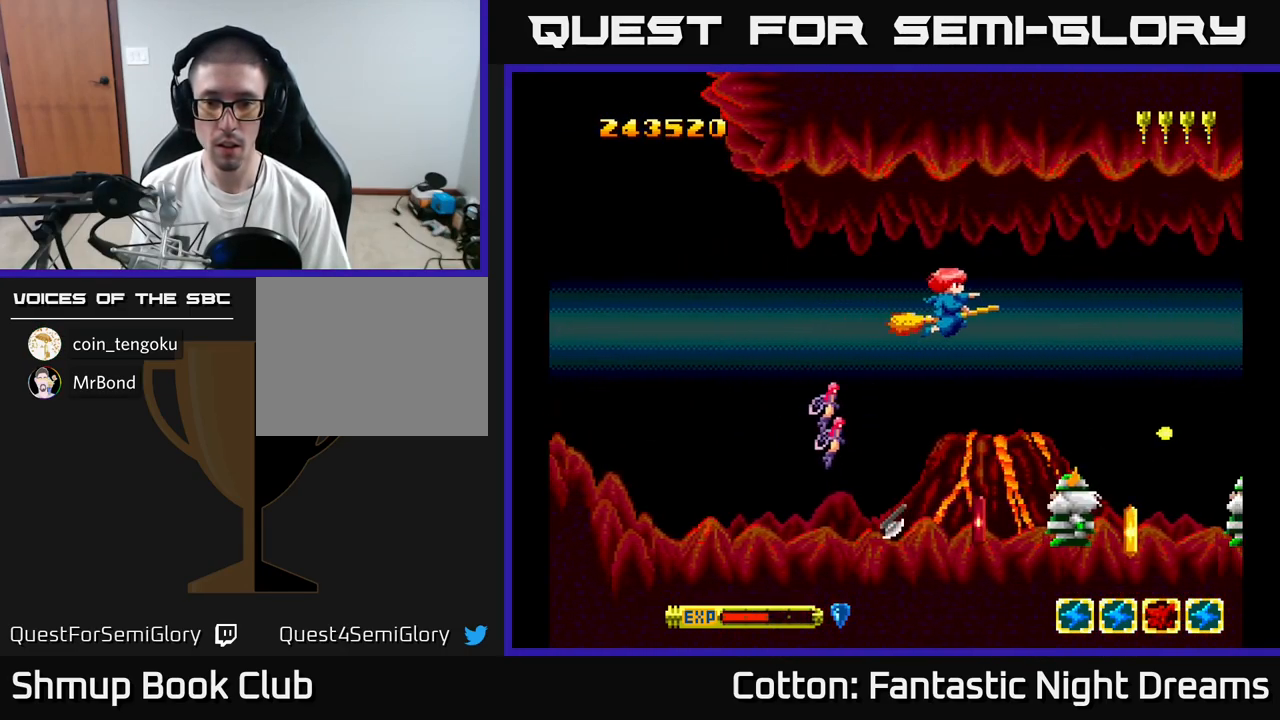
{"buttons": [], "right_stick": "center", "events": [[17, "DPAD_DOWN", "down"], [50, "DPAD_RIGHT", "up"], [83, "B", "down"], [100, "DPAD_LEFT", "down"], [167, "DPAD_DOWN", "up"], [250, "B", "up"], [300, "DPAD_LEFT", "up"], [383, "DPAD_LEFT", "down"], [483, "DPAD_LEFT", "up"]]}
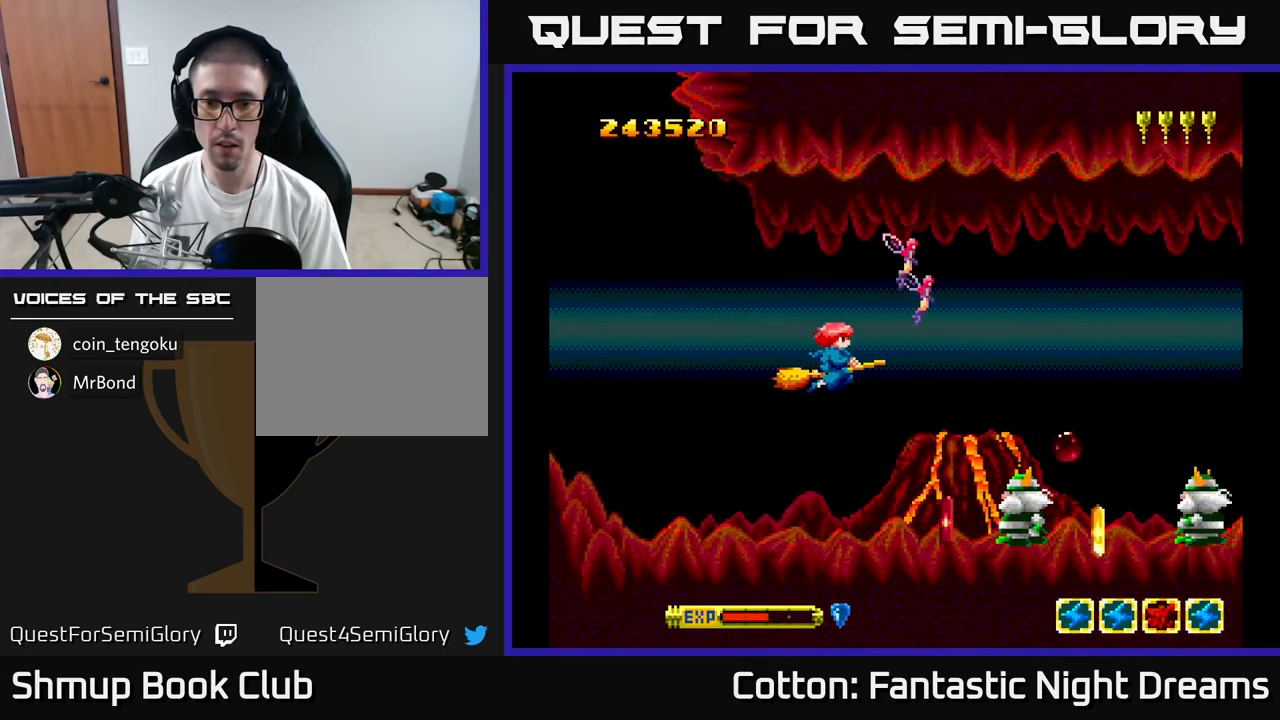
{"buttons": ["DPAD_RIGHT"], "right_stick": "center", "events": [[17, "DPAD_DOWN", "down"], [100, "DPAD_DOWN", "up"], [150, "DPAD_RIGHT", "down"], [200, "DPAD_DOWN", "down"], [233, "DPAD_RIGHT", "up"], [300, "DPAD_DOWN", "up"], [400, "DPAD_RIGHT", "down"]]}
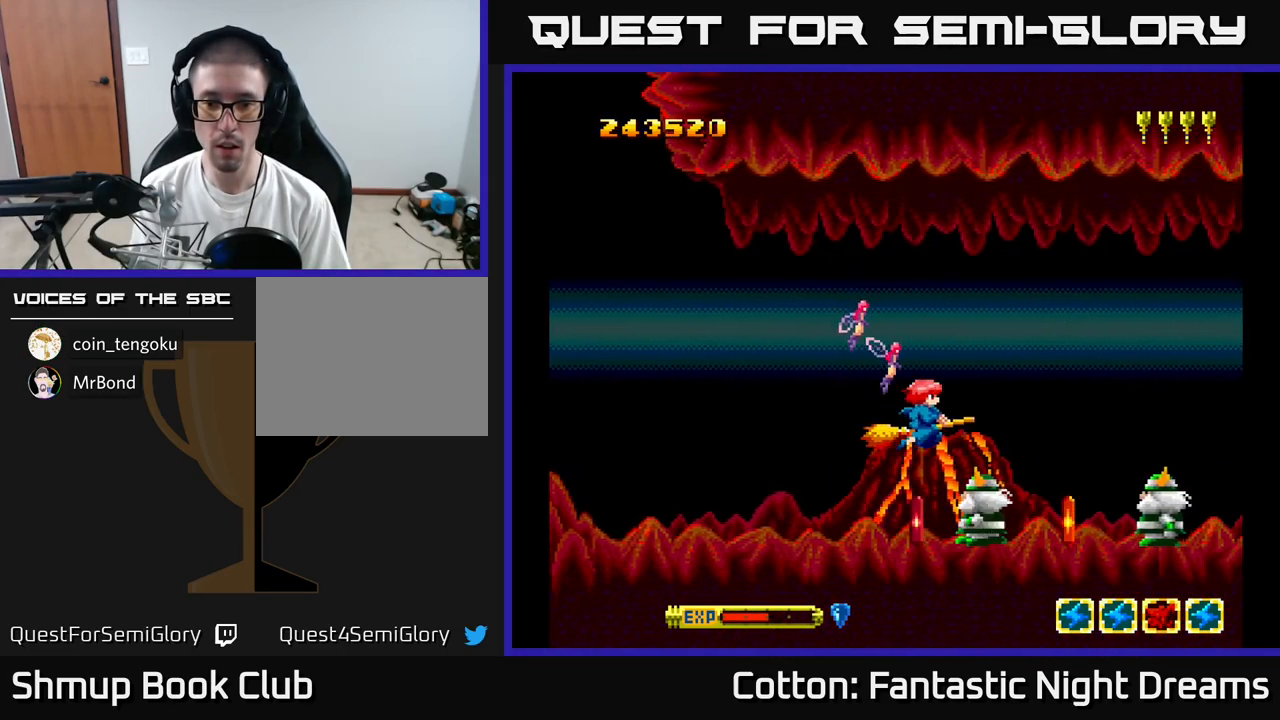
{"buttons": ["DPAD_DOWN"], "right_stick": "center", "events": [[33, "B", "down"], [50, "DPAD_RIGHT", "up"], [117, "B", "up"], [167, "DPAD_LEFT", "down"], [316, "DPAD_DOWN", "down"], [316, "DPAD_LEFT", "up"], [399, "DPAD_RIGHT", "down"], [433, "DPAD_RIGHT", "up"]]}
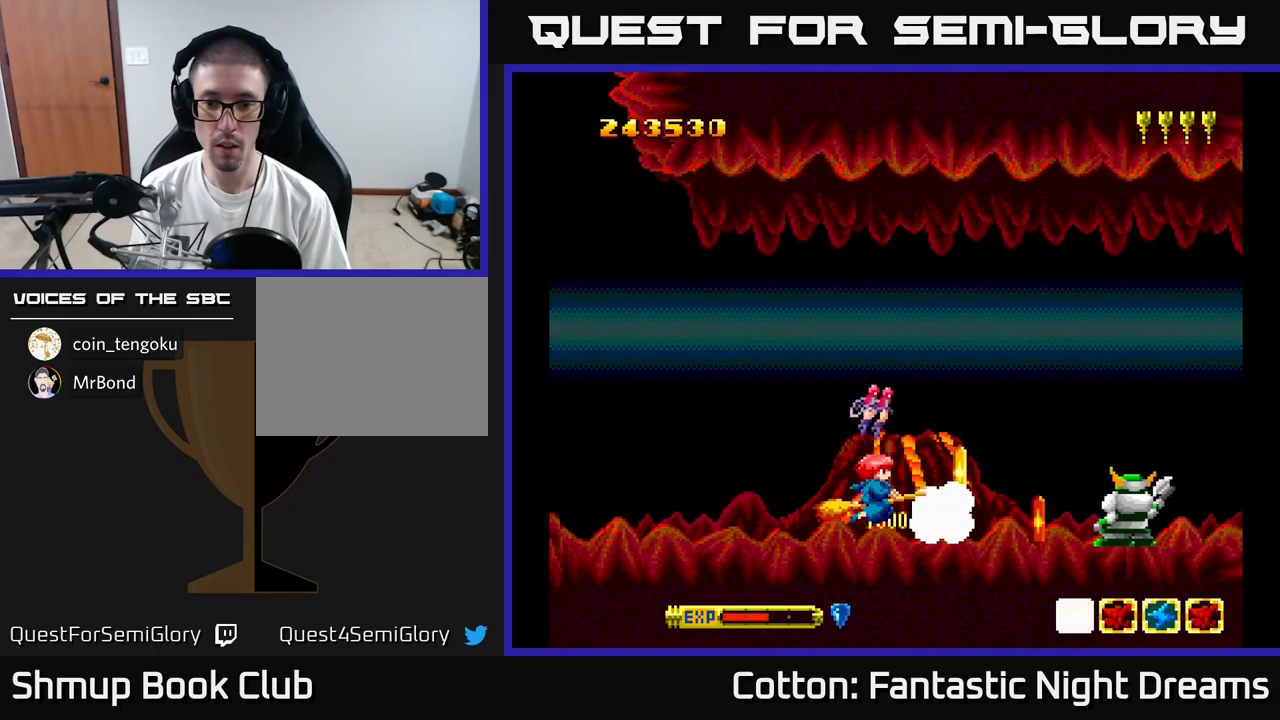
{"buttons": ["B"], "right_stick": "center", "events": [[34, "DPAD_RIGHT", "down"], [67, "DPAD_DOWN", "up"], [150, "DPAD_RIGHT", "up"], [150, "DPAD_UP", "down"], [200, "DPAD_LEFT", "down"], [434, "B", "down"], [450, "DPAD_LEFT", "up"], [500, "DPAD_UP", "up"]]}
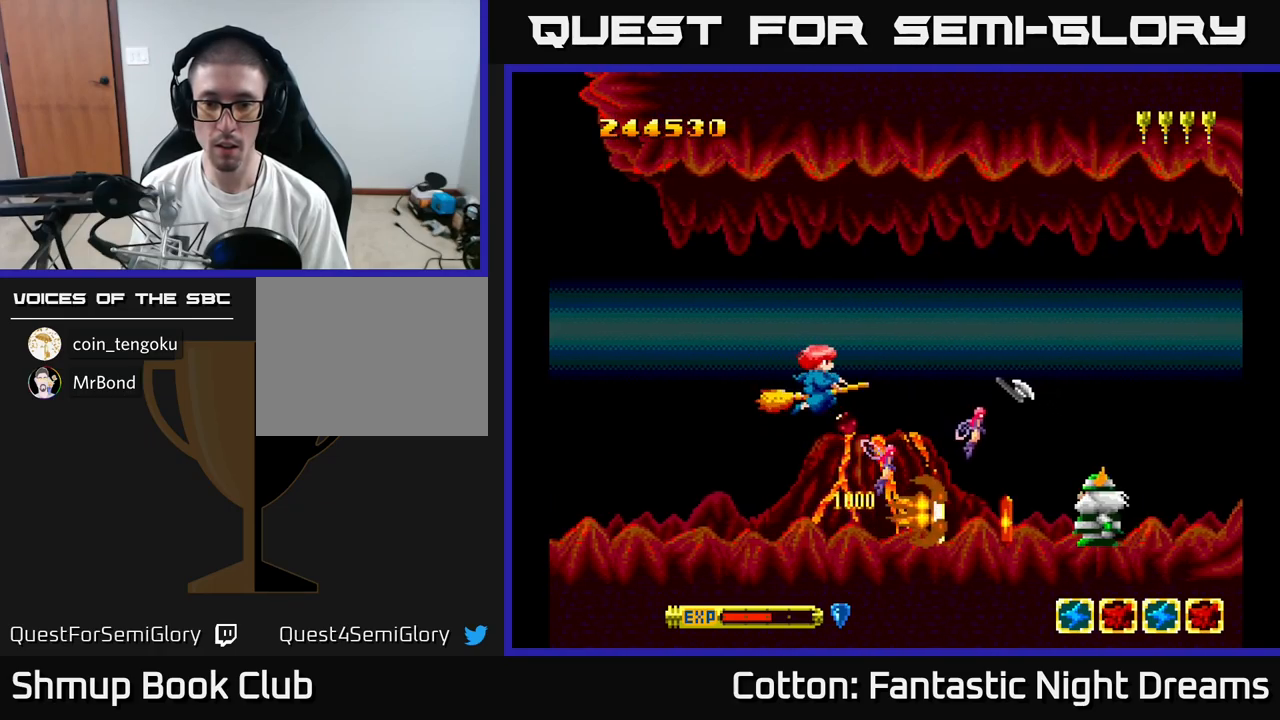
{"buttons": [], "right_stick": "center", "events": [[34, "B", "up"], [167, "B", "down"], [334, "B", "up"], [367, "DPAD_LEFT", "down"], [400, "DPAD_UP", "down"], [484, "DPAD_LEFT", "up"], [500, "DPAD_UP", "up"]]}
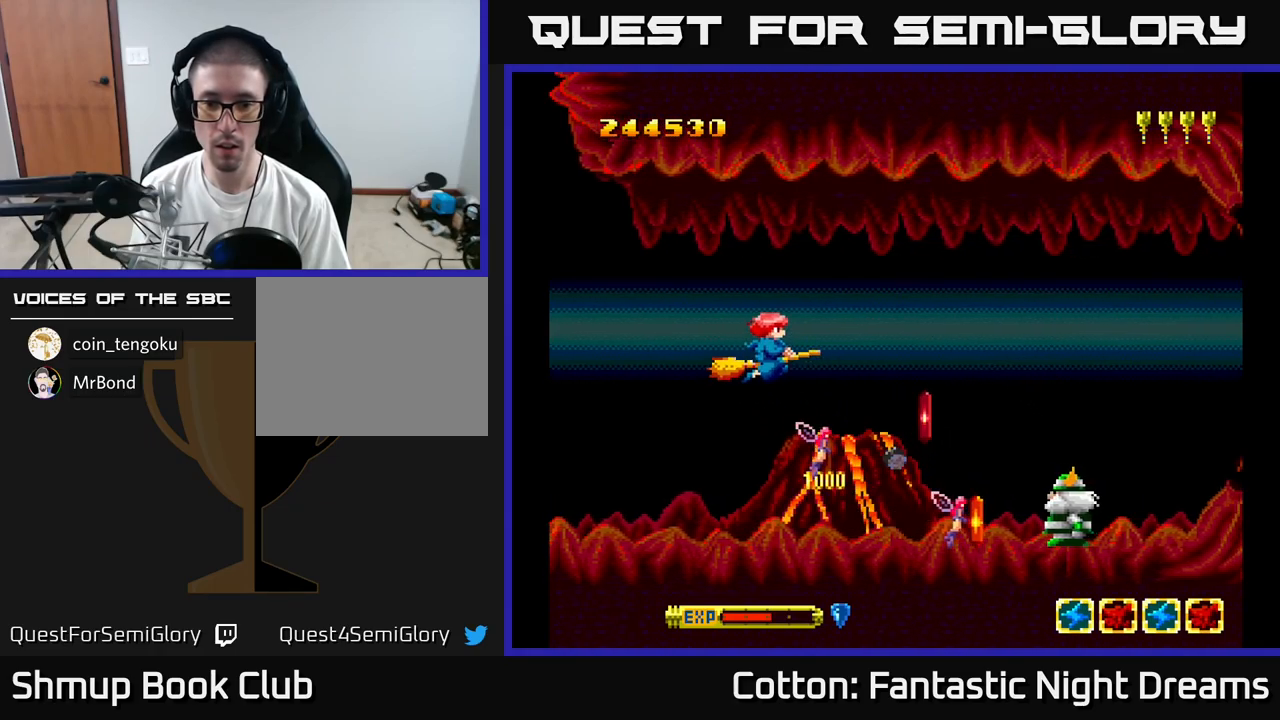
{"buttons": ["DPAD_RIGHT"], "right_stick": "center", "events": [[34, "DPAD_RIGHT", "down"], [150, "DPAD_DOWN", "down"], [150, "DPAD_RIGHT", "up"], [284, "DPAD_DOWN", "up"], [400, "DPAD_RIGHT", "down"]]}
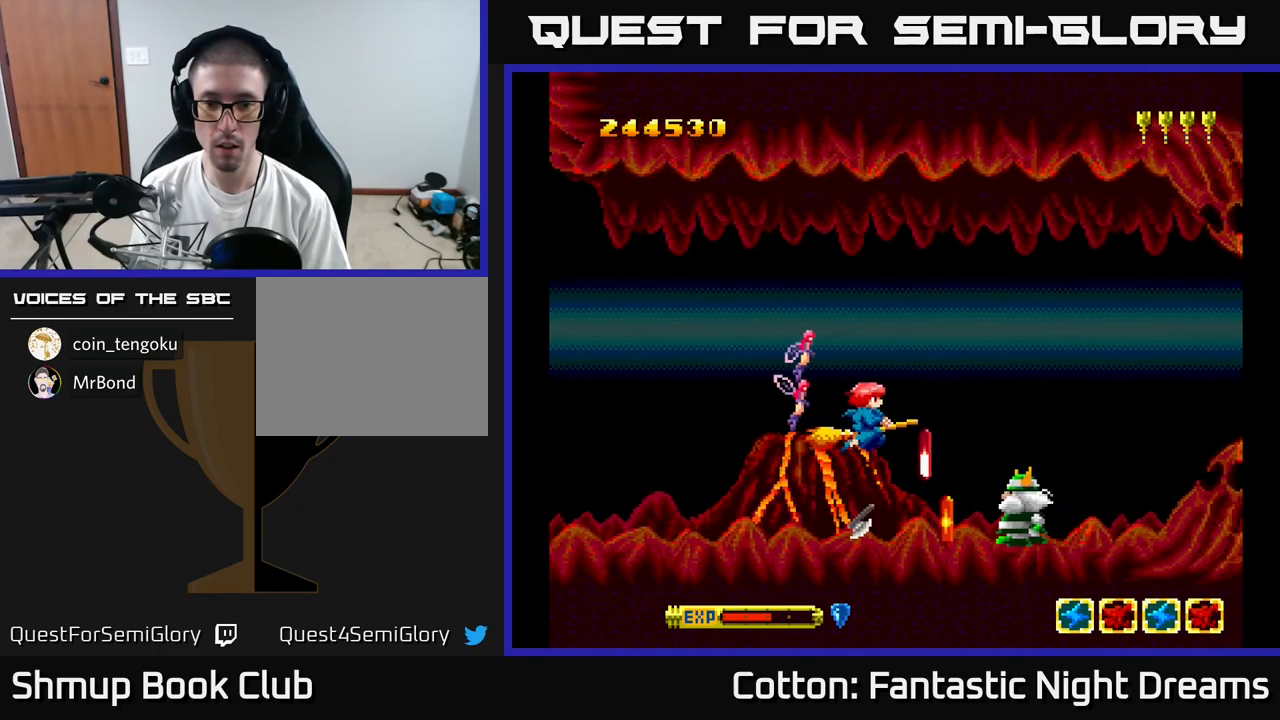
{"buttons": [], "right_stick": "center", "events": [[17, "DPAD_DOWN", "down"], [150, "DPAD_RIGHT", "up"], [184, "DPAD_LEFT", "down"], [200, "DPAD_DOWN", "up"], [317, "DPAD_LEFT", "up"]]}
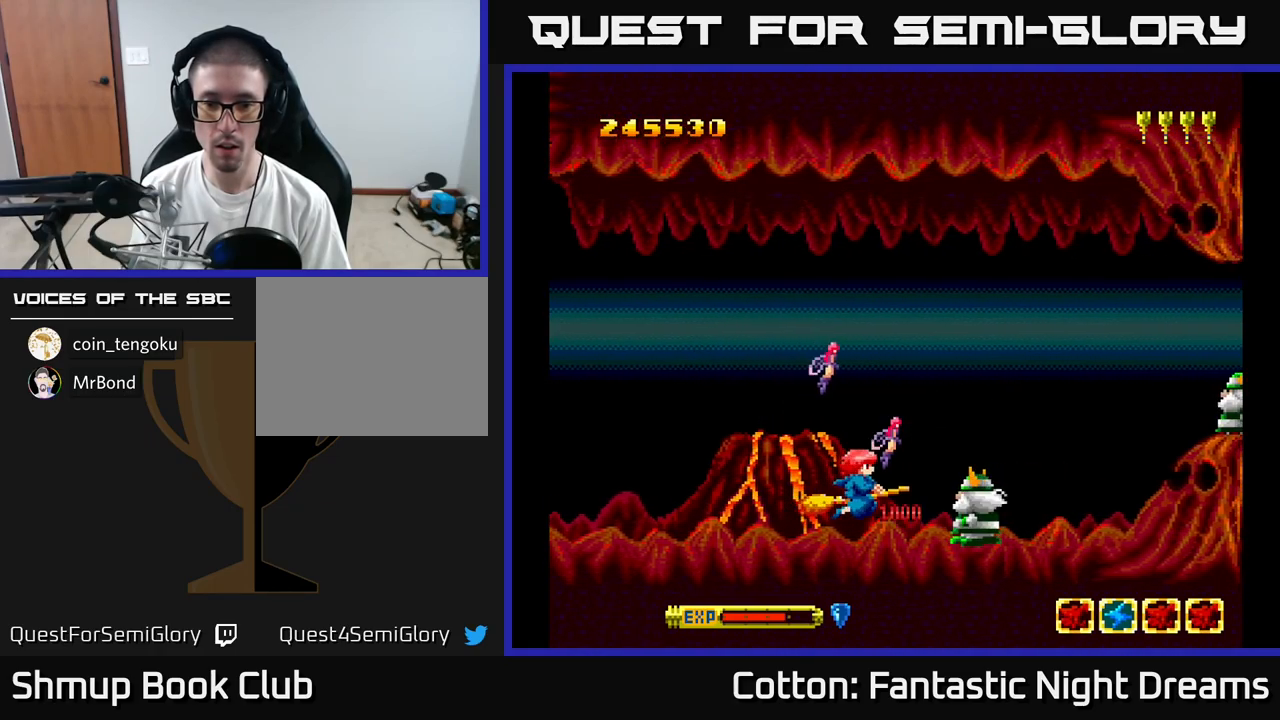
{"buttons": ["B", "Y", "DPAD_UP"], "right_stick": "center", "events": [[34, "DPAD_LEFT", "down"], [84, "B", "down"], [134, "DPAD_LEFT", "up"], [217, "Y", "down"], [317, "DPAD_UP", "down"]]}
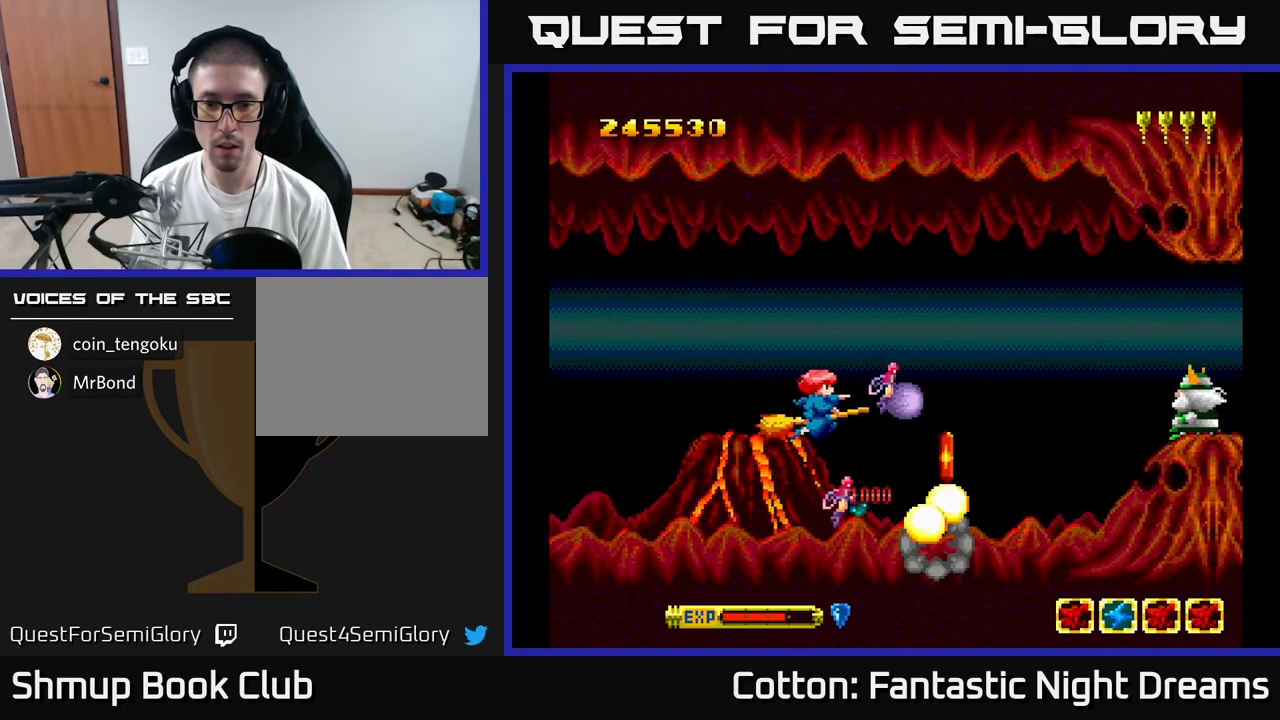
{"buttons": [], "right_stick": "center", "events": [[17, "DPAD_UP", "up"], [34, "DPAD_RIGHT", "down"], [117, "DPAD_DOWN", "down"], [134, "DPAD_RIGHT", "up"], [217, "DPAD_DOWN", "up"], [350, "B", "up"], [367, "Y", "up"]]}
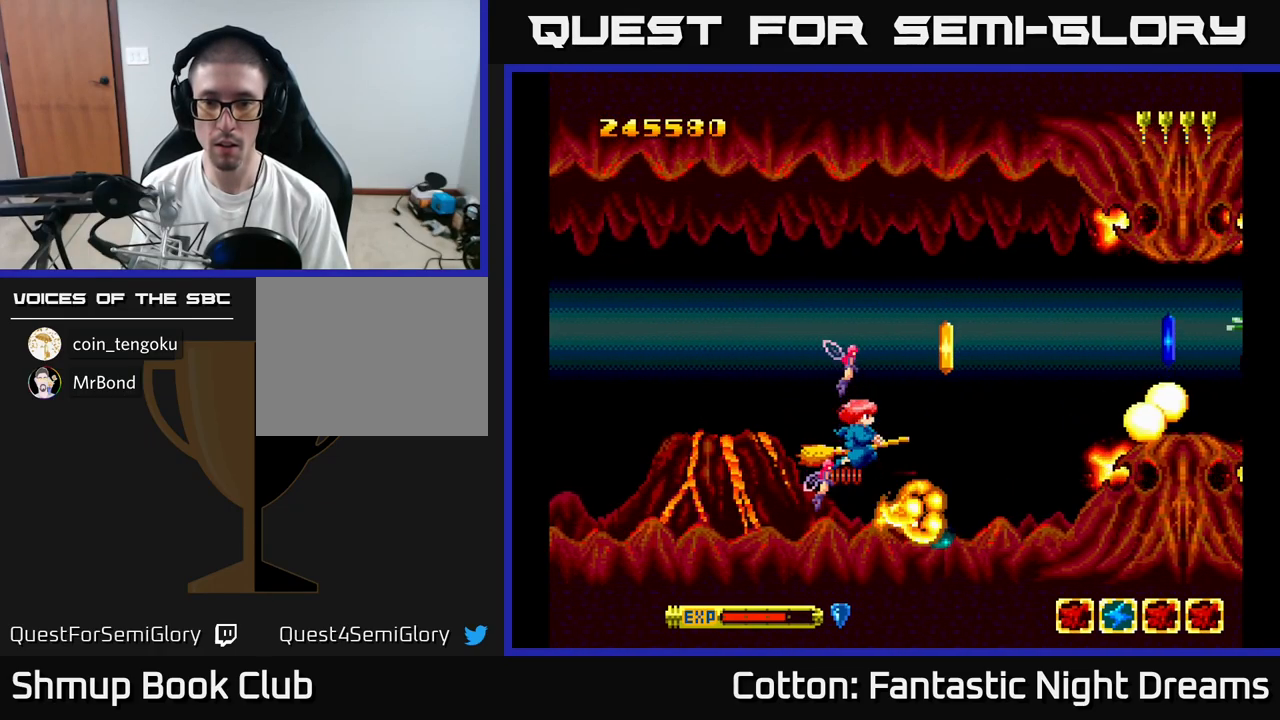
{"buttons": ["B", "Y"], "right_stick": "center", "events": [[50, "DPAD_LEFT", "down"], [67, "DPAD_UP", "down"], [200, "DPAD_LEFT", "up"], [267, "DPAD_UP", "up"], [284, "B", "down"], [500, "Y", "down"]]}
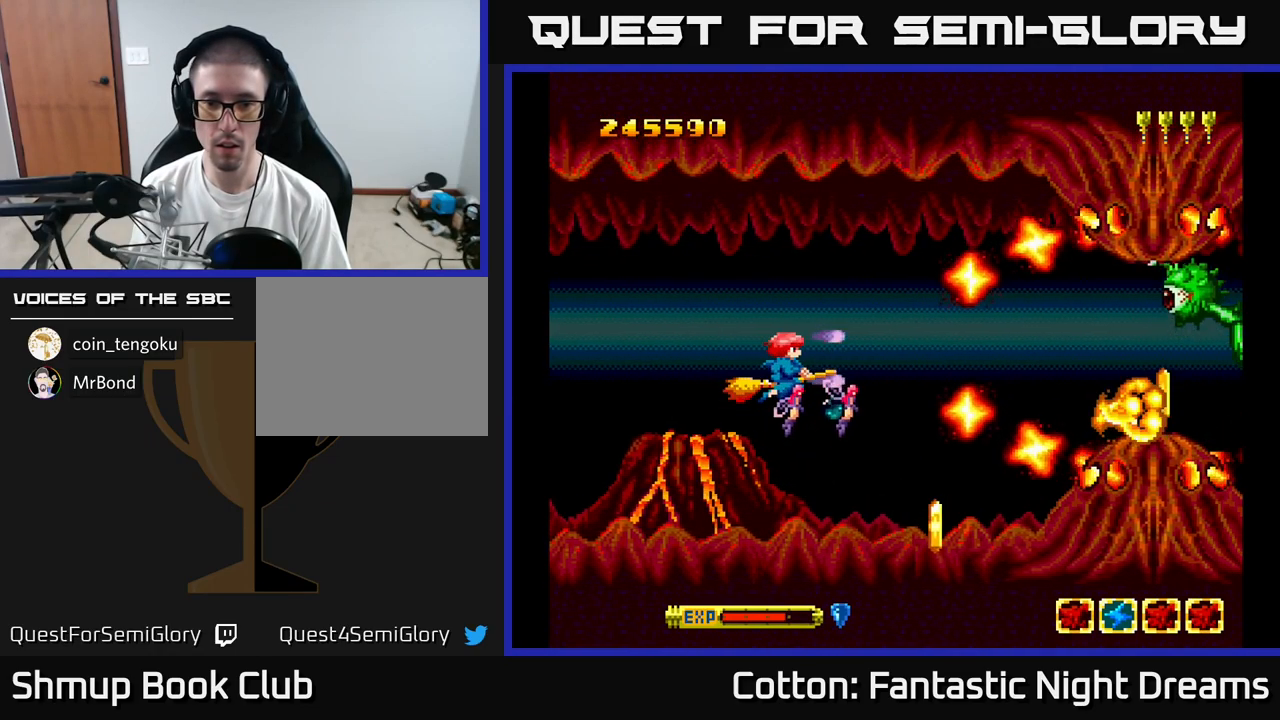
{"buttons": ["DPAD_LEFT"], "right_stick": "center", "events": [[50, "DPAD_LEFT", "down"], [167, "Y", "up"], [200, "B", "up"], [317, "DPAD_DOWN", "down"], [334, "DPAD_LEFT", "up"], [467, "DPAD_DOWN", "up"], [500, "DPAD_LEFT", "down"]]}
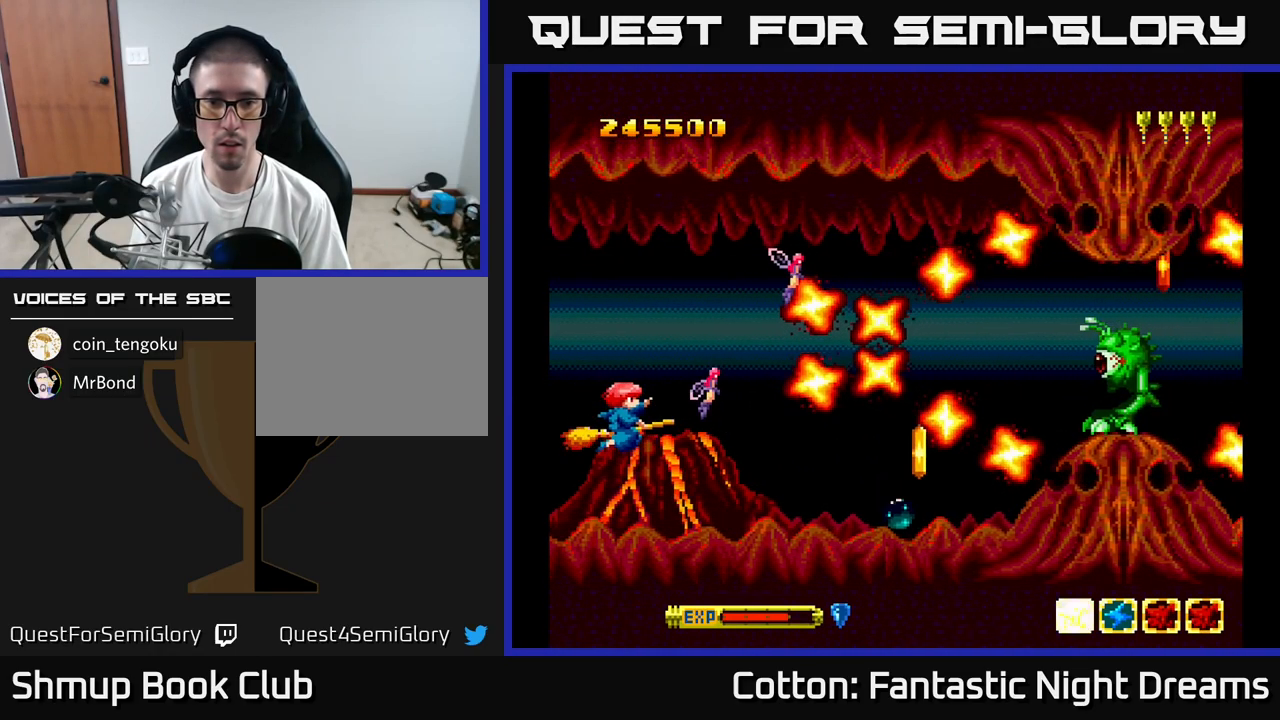
{"buttons": ["Y"], "right_stick": "center", "events": [[17, "Y", "down"], [34, "DPAD_LEFT", "up"]]}
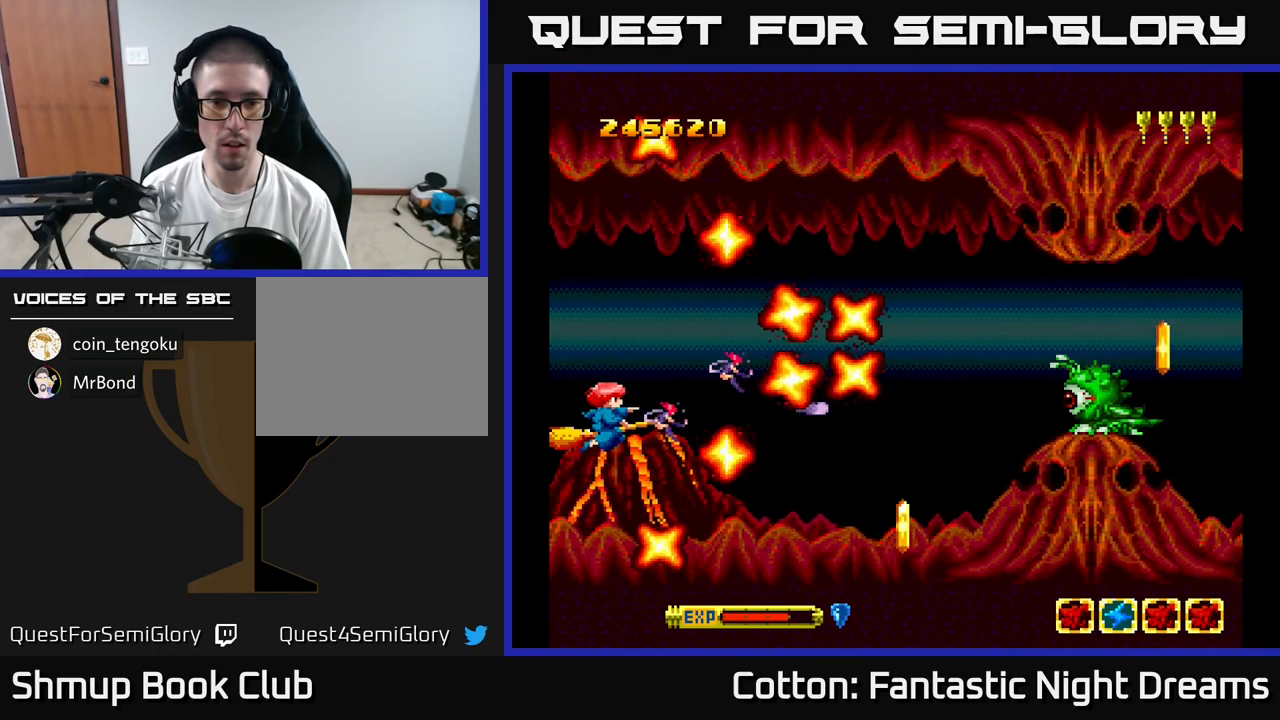
{"buttons": ["Y"], "right_stick": "center", "events": [[301, "DPAD_UP", "down"], [334, "DPAD_UP", "up"]]}
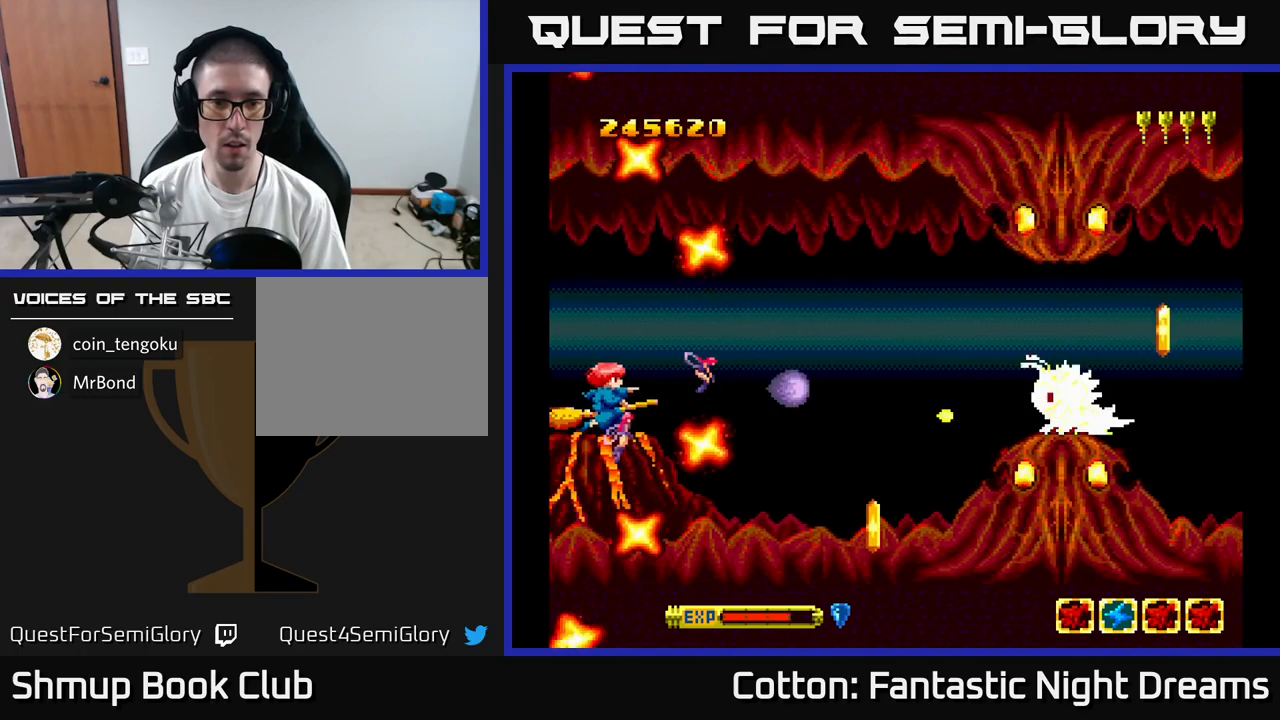
{"buttons": ["Y", "DPAD_UP"], "right_stick": "center", "events": [[183, "DPAD_RIGHT", "down"], [183, "DPAD_UP", "down"], [333, "DPAD_RIGHT", "up"]]}
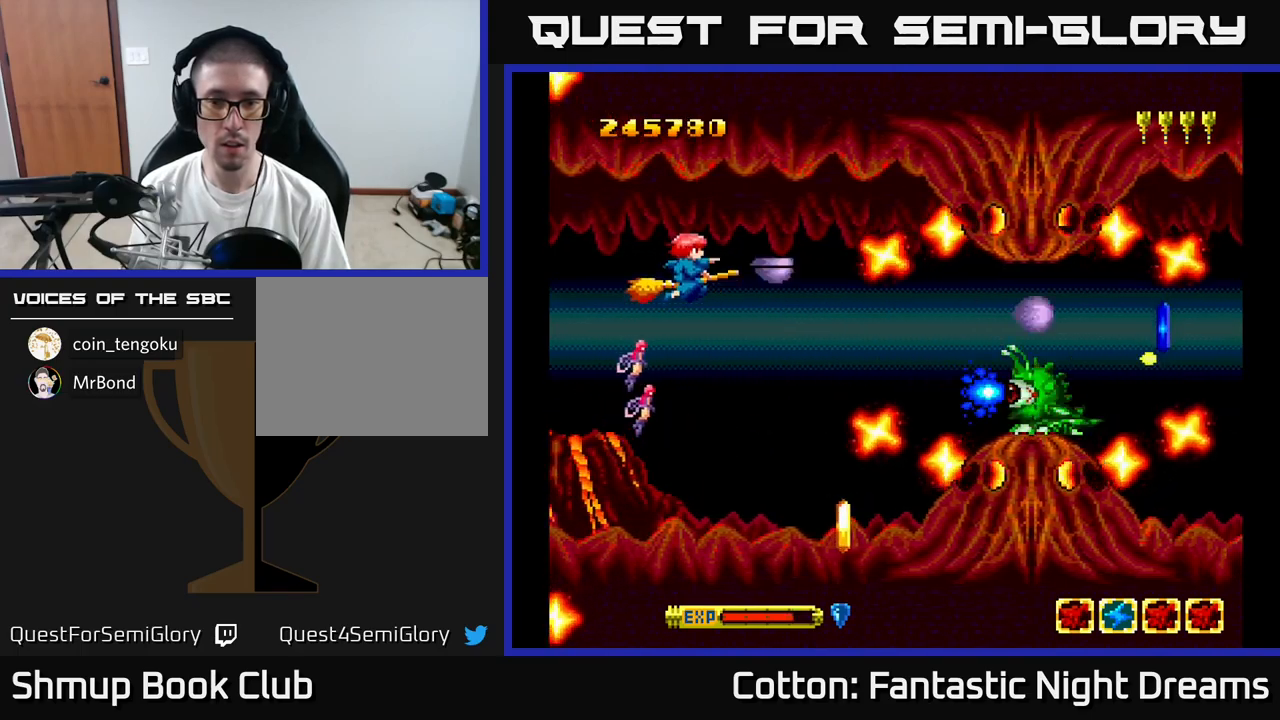
{"buttons": ["Y", "DPAD_UP", "DPAD_RIGHT"], "right_stick": "center", "events": [[66, "DPAD_UP", "up"], [266, "DPAD_UP", "down"], [350, "DPAD_RIGHT", "down"]]}
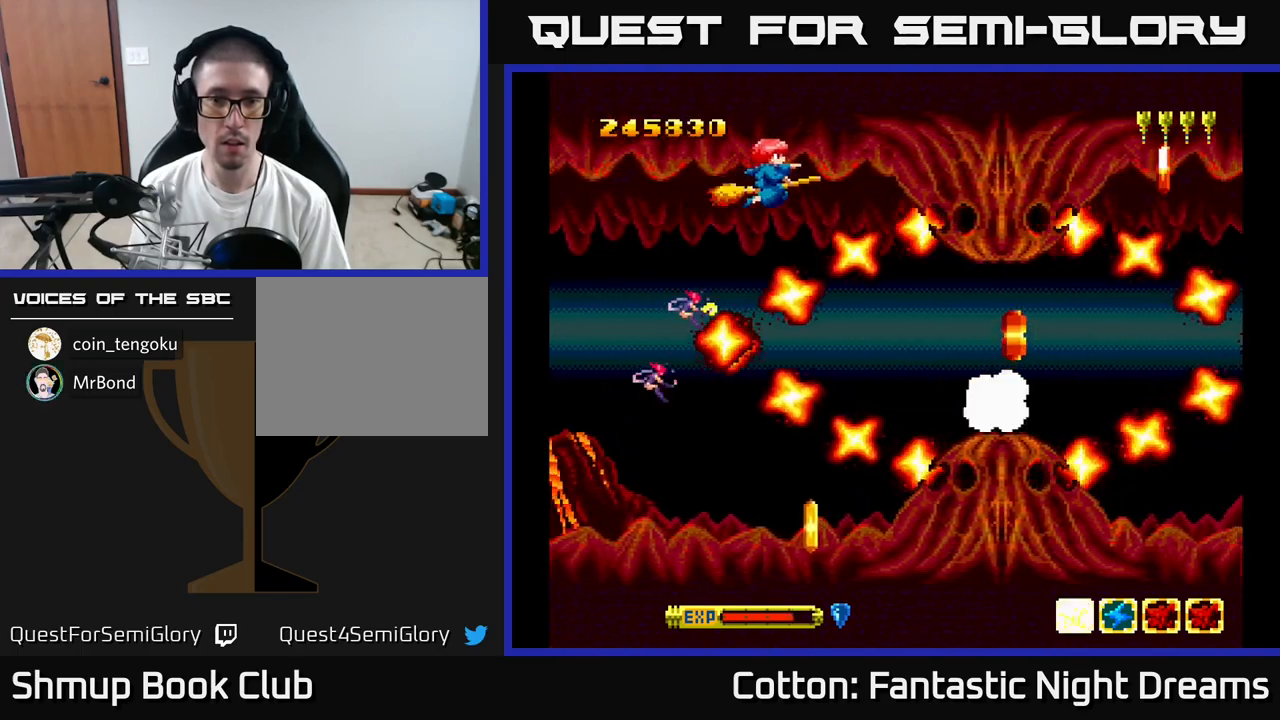
{"buttons": [], "right_stick": "center", "events": [[33, "DPAD_RIGHT", "up"], [33, "DPAD_UP", "up"], [216, "Y", "up"]]}
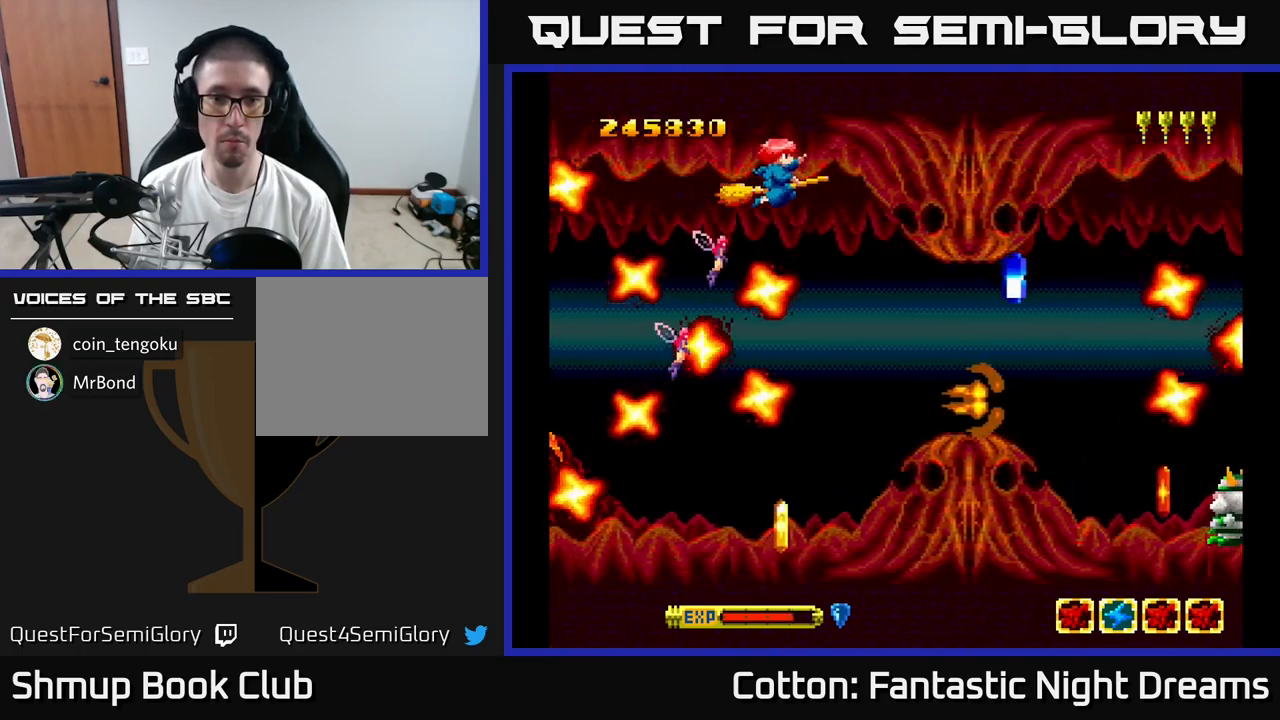
{"buttons": ["DPAD_DOWN"], "right_stick": "center", "events": [[33, "DPAD_RIGHT", "down"], [50, "DPAD_DOWN", "down"], [100, "DPAD_RIGHT", "up"], [366, "DPAD_LEFT", "down"], [483, "DPAD_LEFT", "up"]]}
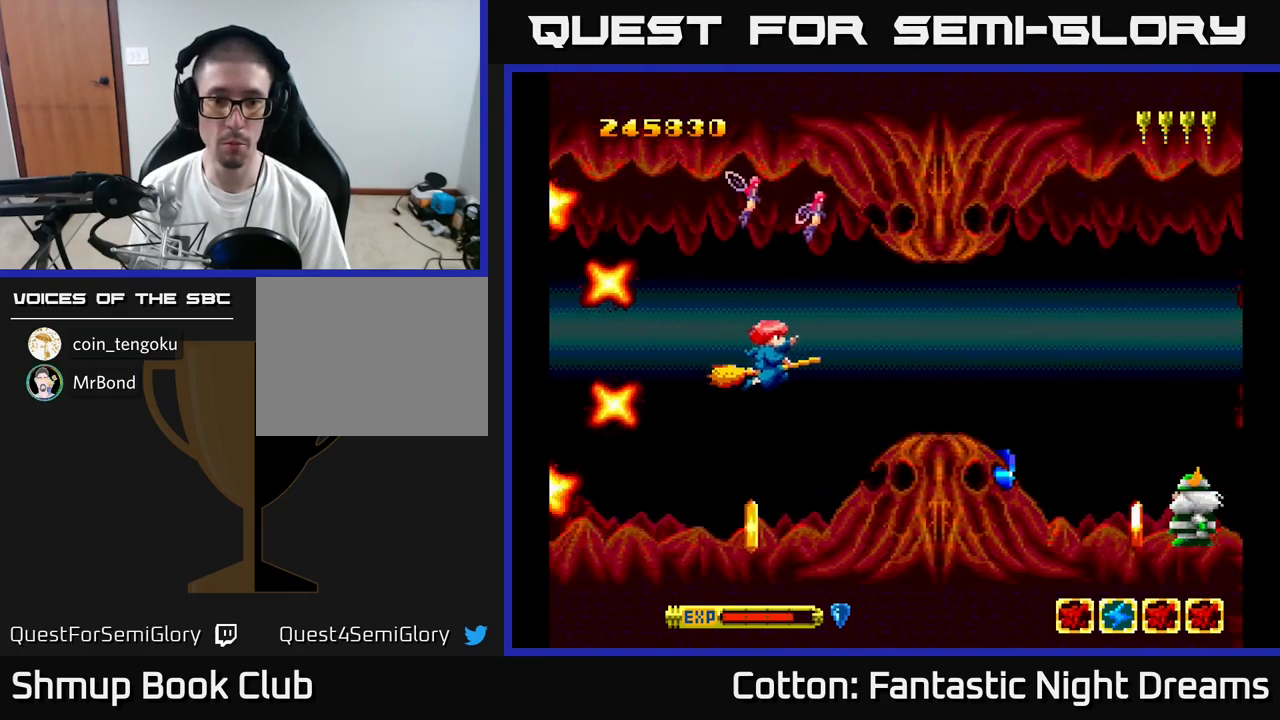
{"buttons": [], "right_stick": "center", "events": [[16, "DPAD_RIGHT", "down"], [66, "DPAD_DOWN", "up"], [383, "DPAD_RIGHT", "up"]]}
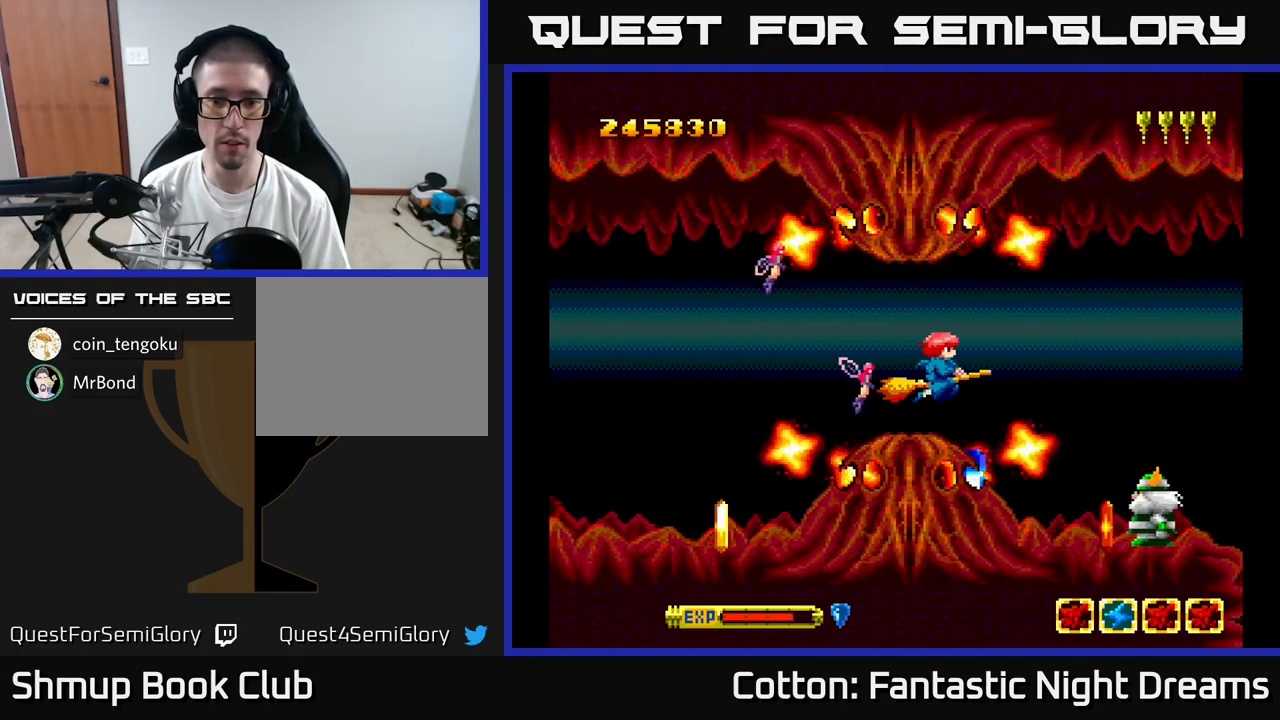
{"buttons": ["B"], "right_stick": "center", "events": [[116, "DPAD_LEFT", "down"], [166, "DPAD_LEFT", "up"], [300, "DPAD_RIGHT", "down"], [366, "DPAD_RIGHT", "up"], [416, "B", "down"]]}